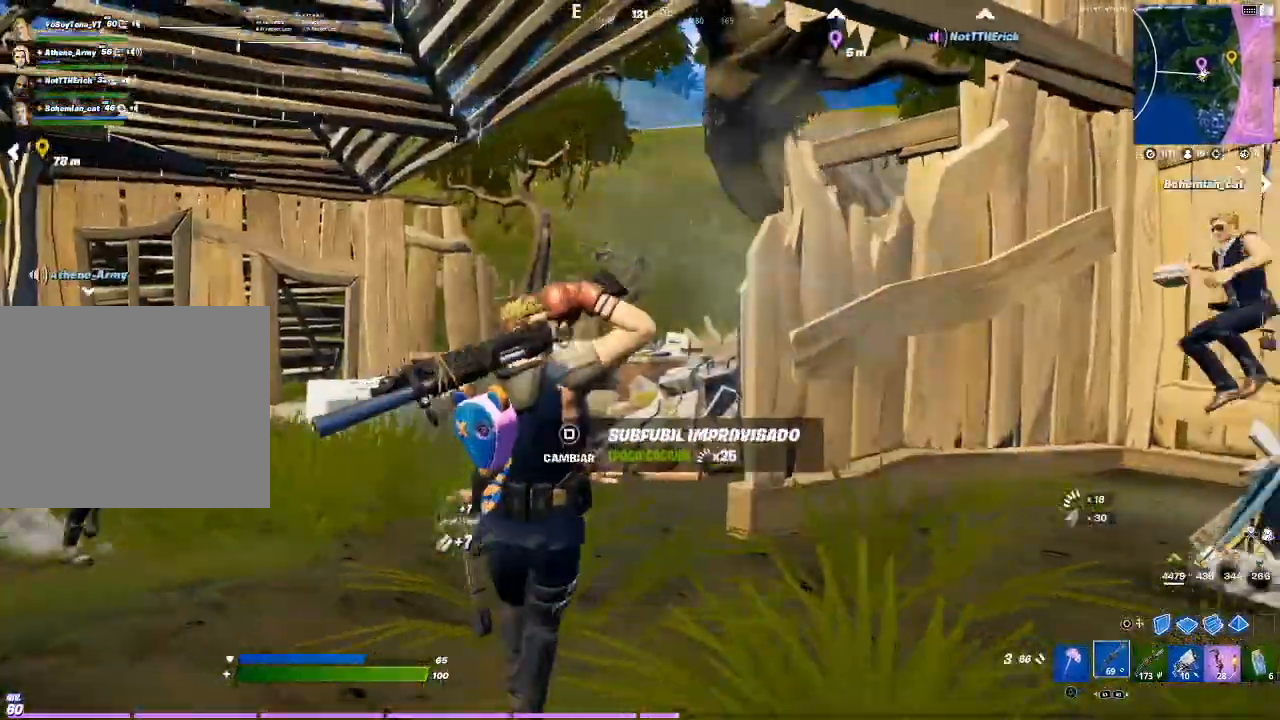
Gameplay with a controller (PlayStation layout); each line is a JSON object with the inputs held at the frame after it. "events" lists button and stick changes between this image and that frame as [ms after this image, input, new state], when the widget could be followed in between. Not read: L3.
{"buttons": [], "left_stick": "center", "right_stick": "left", "events": [[100, "right_stick", "down-left"], [301, "right_stick", "center"], [434, "left_stick", "center"], [467, "right_stick", "left"]]}
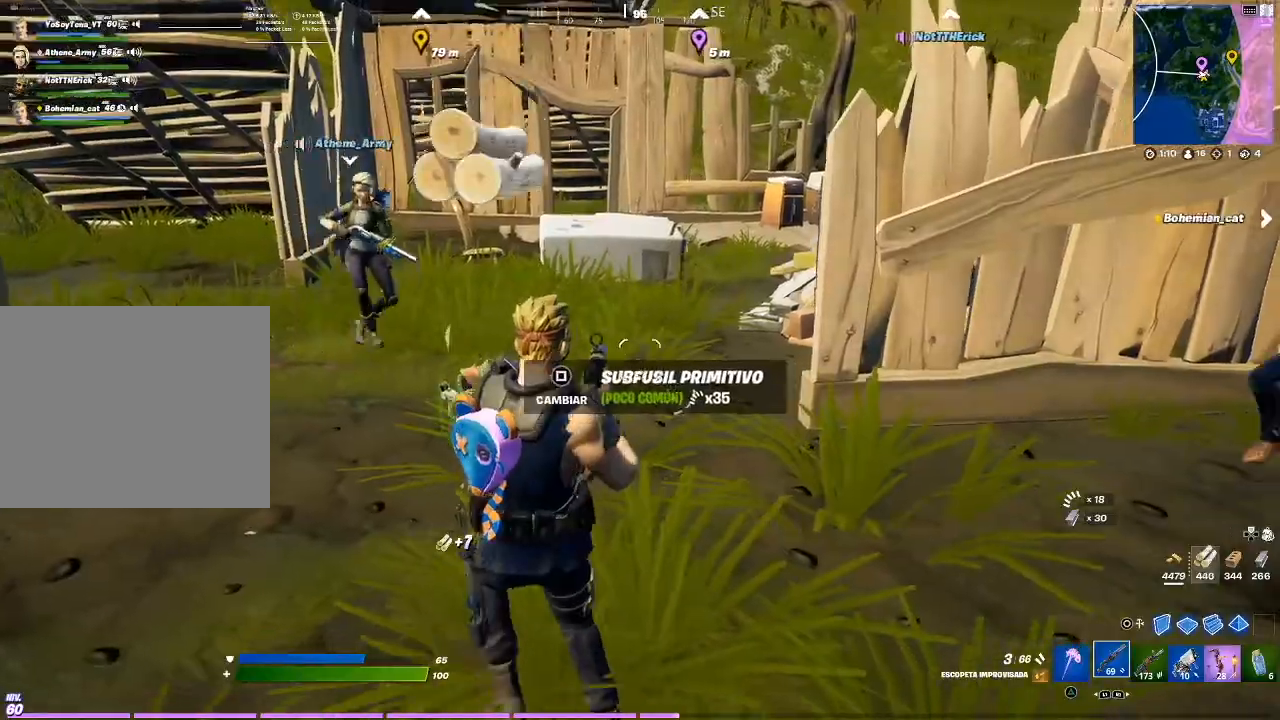
{"buttons": [], "left_stick": "center", "right_stick": "up-right", "events": [[100, "right_stick", "center"], [434, "right_stick", "up-right"]]}
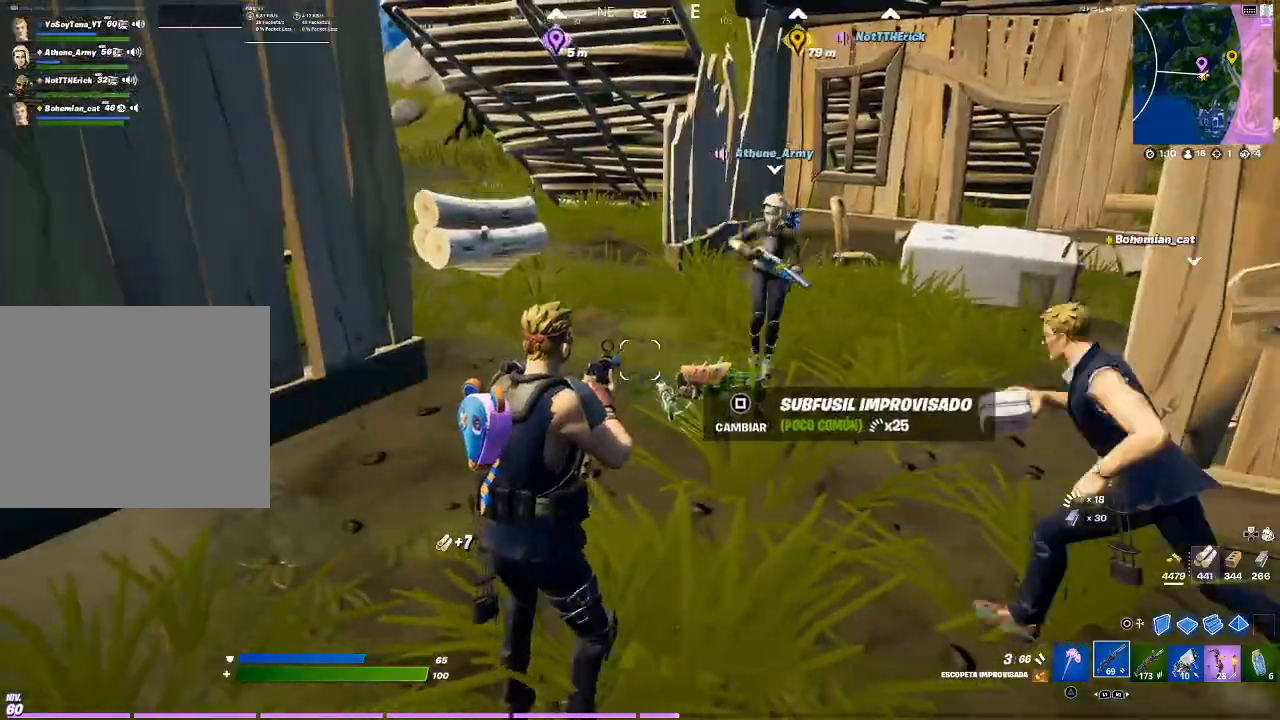
{"buttons": [], "left_stick": "center", "right_stick": "right", "events": [[167, "left_stick", "up-left"], [167, "right_stick", "center"], [334, "left_stick", "up"], [434, "right_stick", "right"], [467, "left_stick", "center"]]}
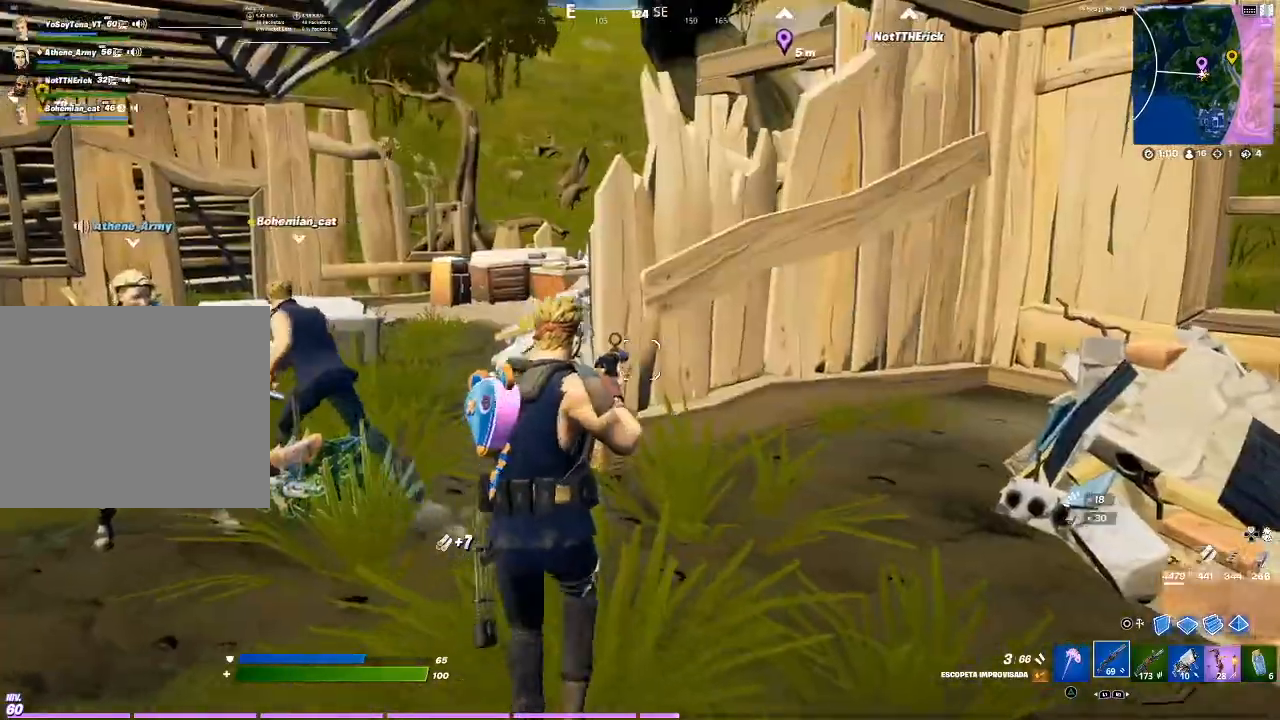
{"buttons": [], "left_stick": "center", "right_stick": "center", "events": [[133, "right_stick", "center"]]}
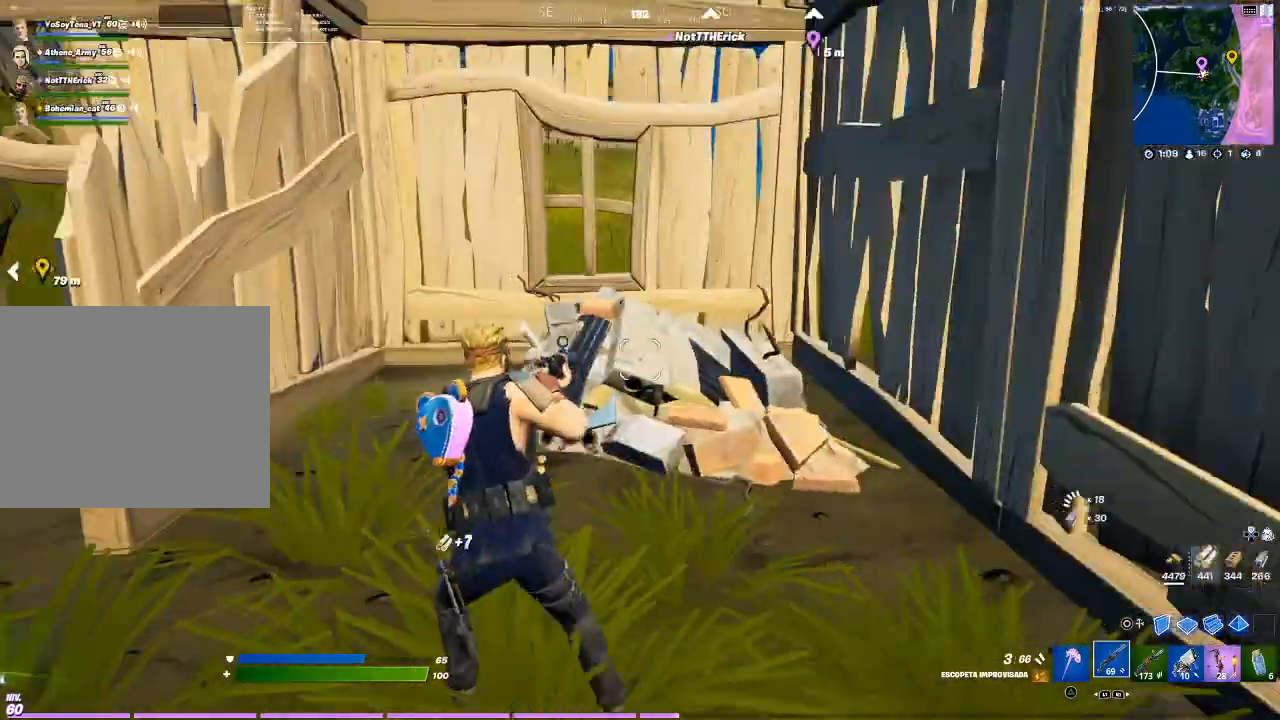
{"buttons": [], "left_stick": "center", "right_stick": "up", "events": [[100, "left_stick", "down-left"], [100, "right_stick", "left"], [234, "right_stick", "center"], [434, "left_stick", "center"], [501, "right_stick", "up"]]}
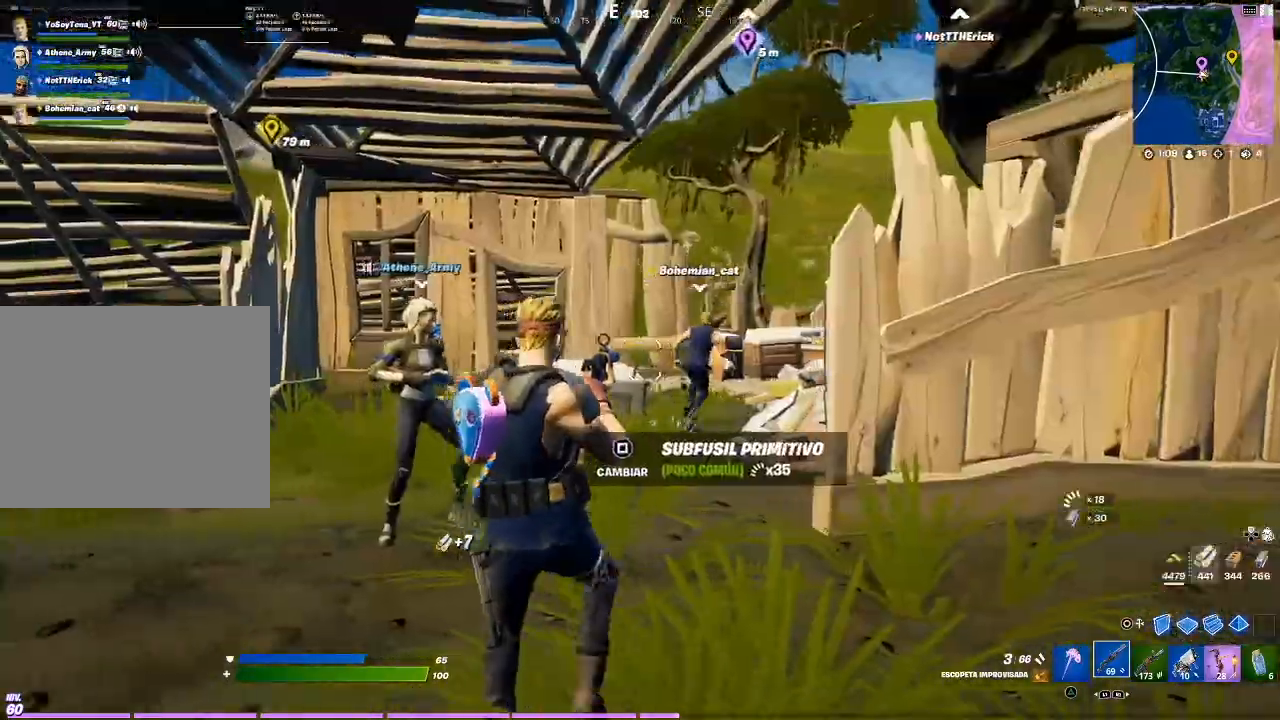
{"buttons": [], "left_stick": "up-left", "right_stick": "down-left", "events": [[100, "right_stick", "up-right"], [233, "left_stick", "left"], [233, "right_stick", "center"], [400, "right_stick", "down-left"], [467, "left_stick", "up-left"]]}
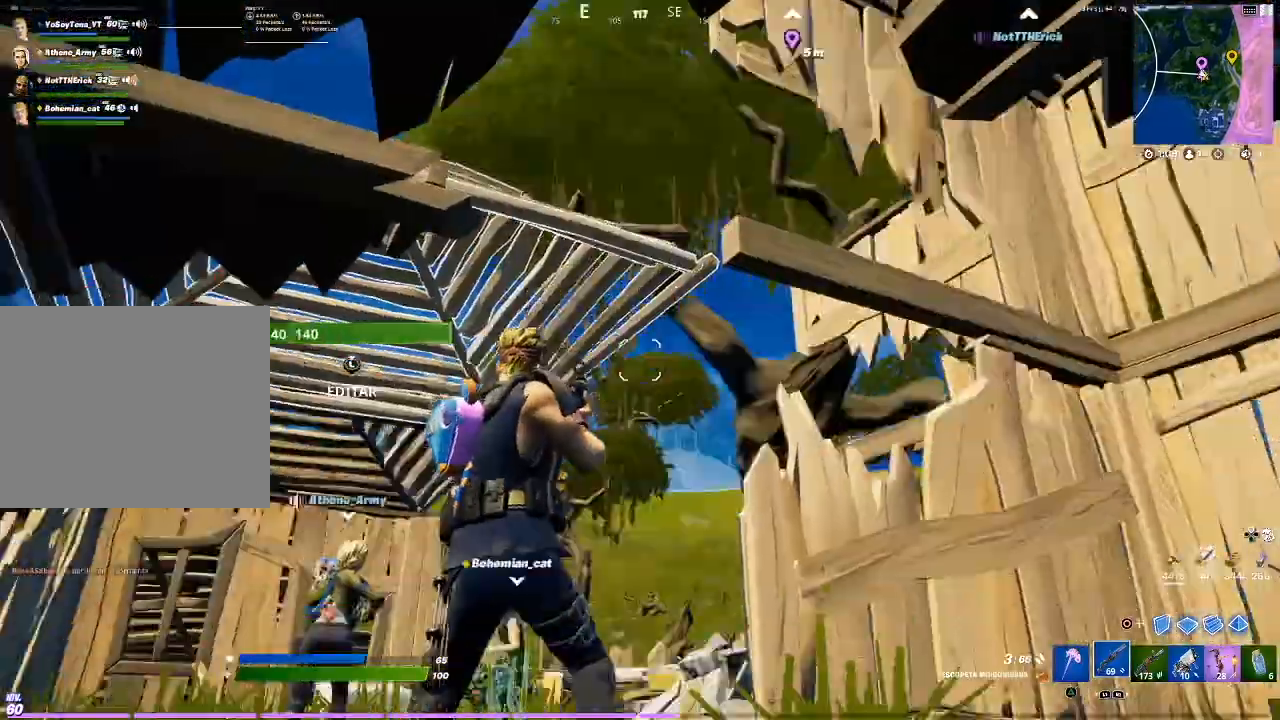
{"buttons": [], "left_stick": "up", "right_stick": "center", "events": [[167, "right_stick", "center"], [334, "left_stick", "up"]]}
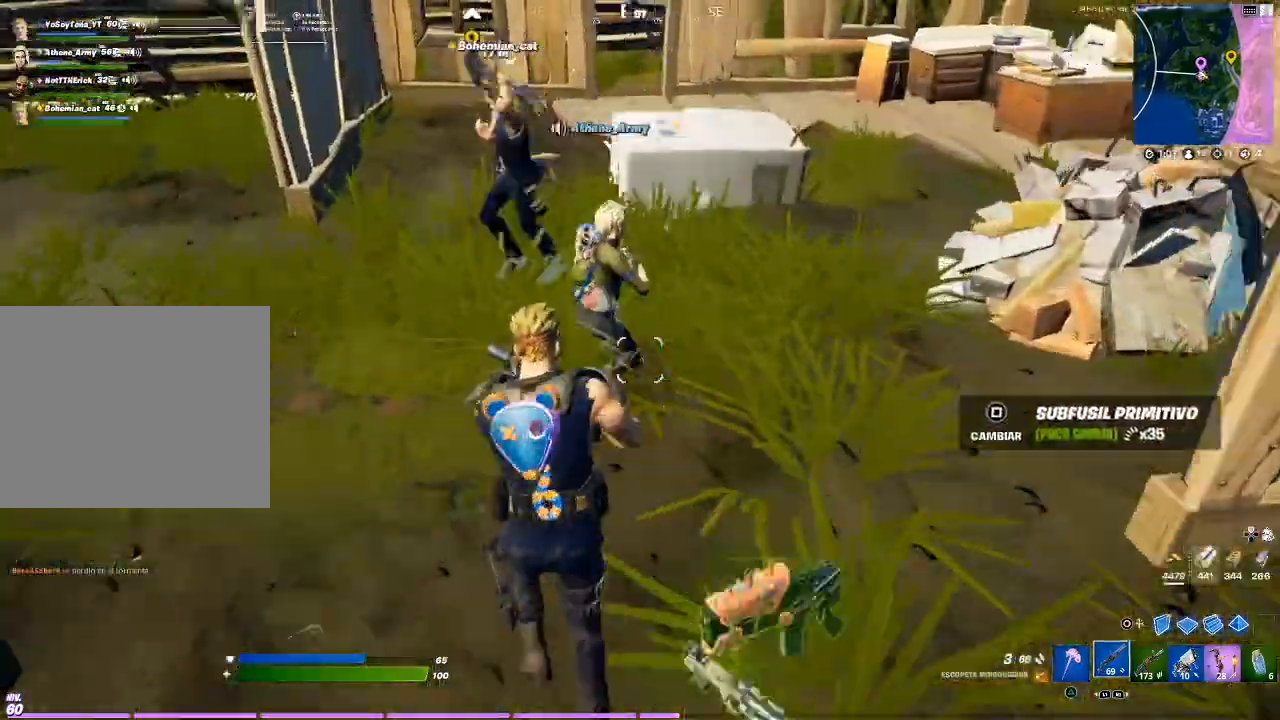
{"buttons": [], "left_stick": "up", "right_stick": "left", "events": [[67, "right_stick", "up"], [200, "right_stick", "center"], [500, "right_stick", "left"]]}
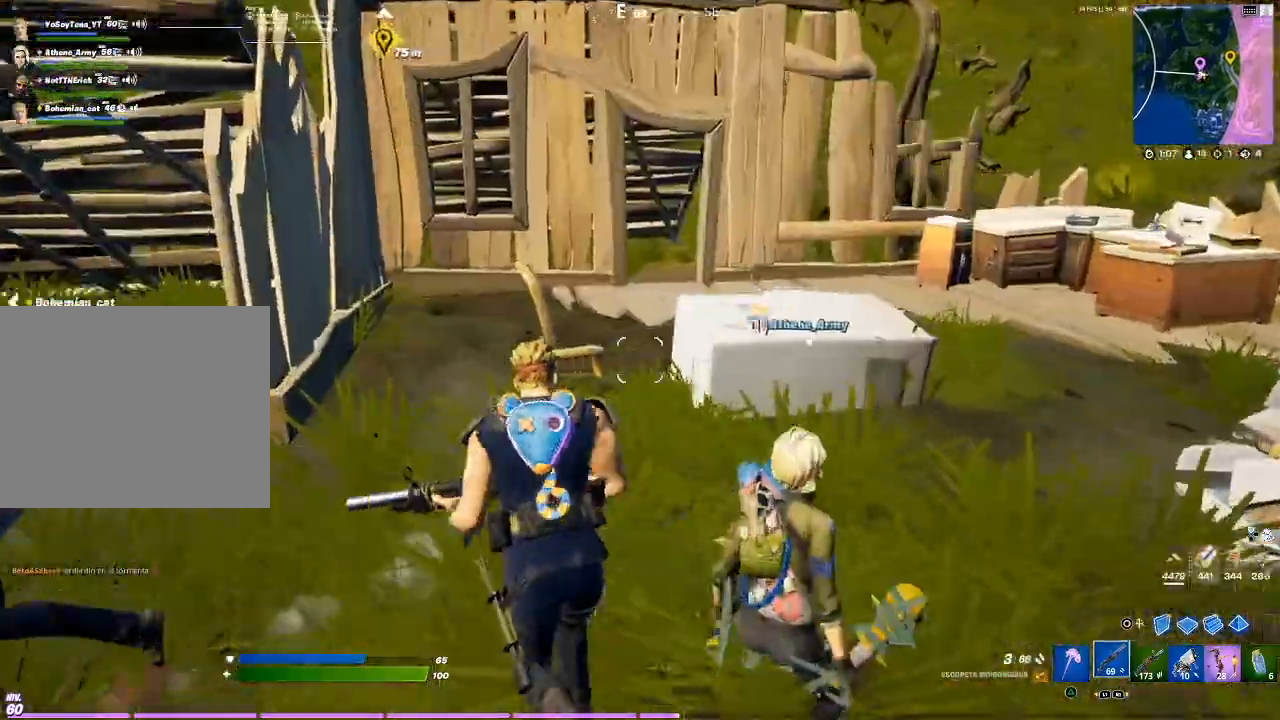
{"buttons": [], "left_stick": "up", "right_stick": "left", "events": [[234, "right_stick", "center"], [467, "right_stick", "left"]]}
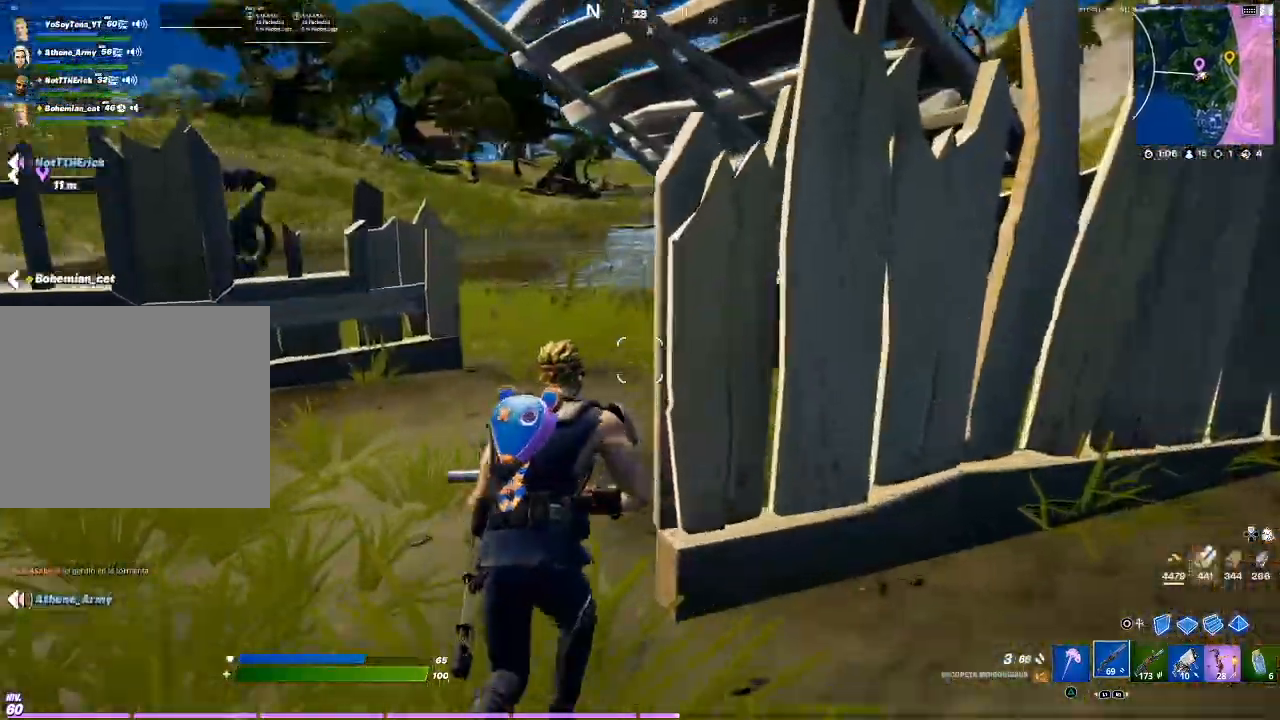
{"buttons": [], "left_stick": "up", "right_stick": "center", "events": [[100, "right_stick", "center"]]}
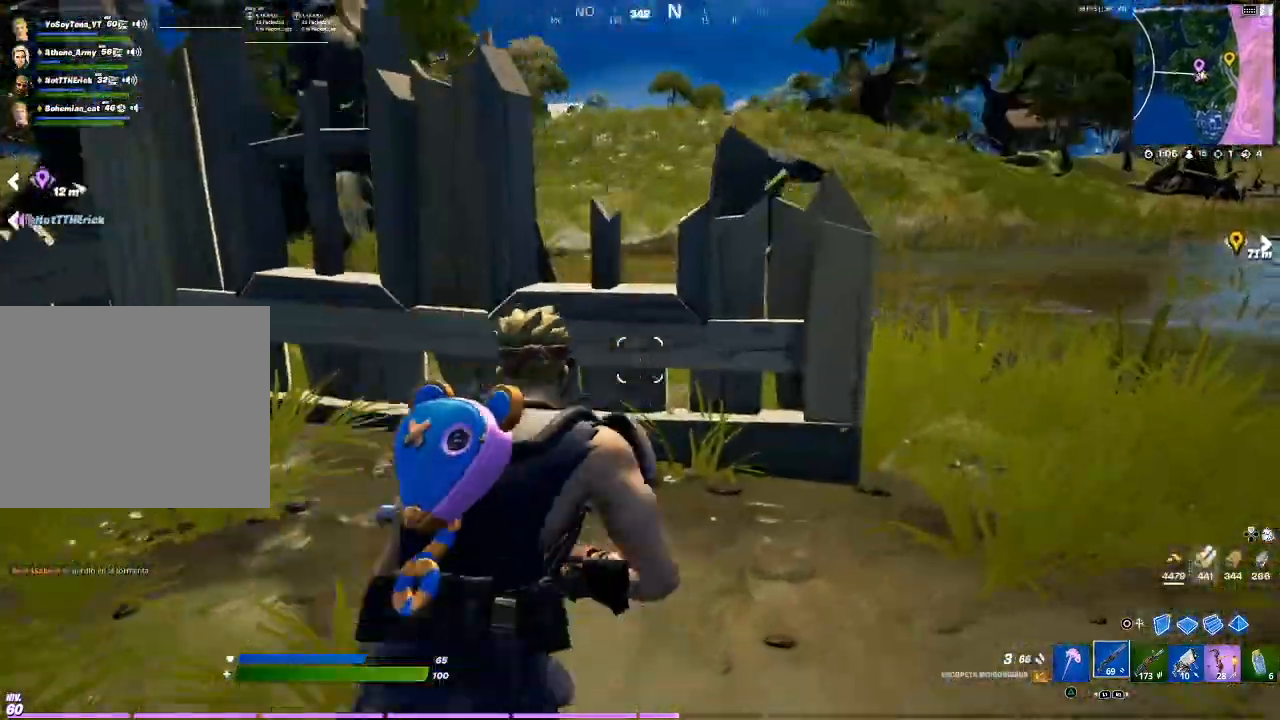
{"buttons": [], "left_stick": "up", "right_stick": "center", "events": [[134, "CROSS", "down"], [334, "CROSS", "up"], [334, "right_stick", "left"], [467, "right_stick", "center"]]}
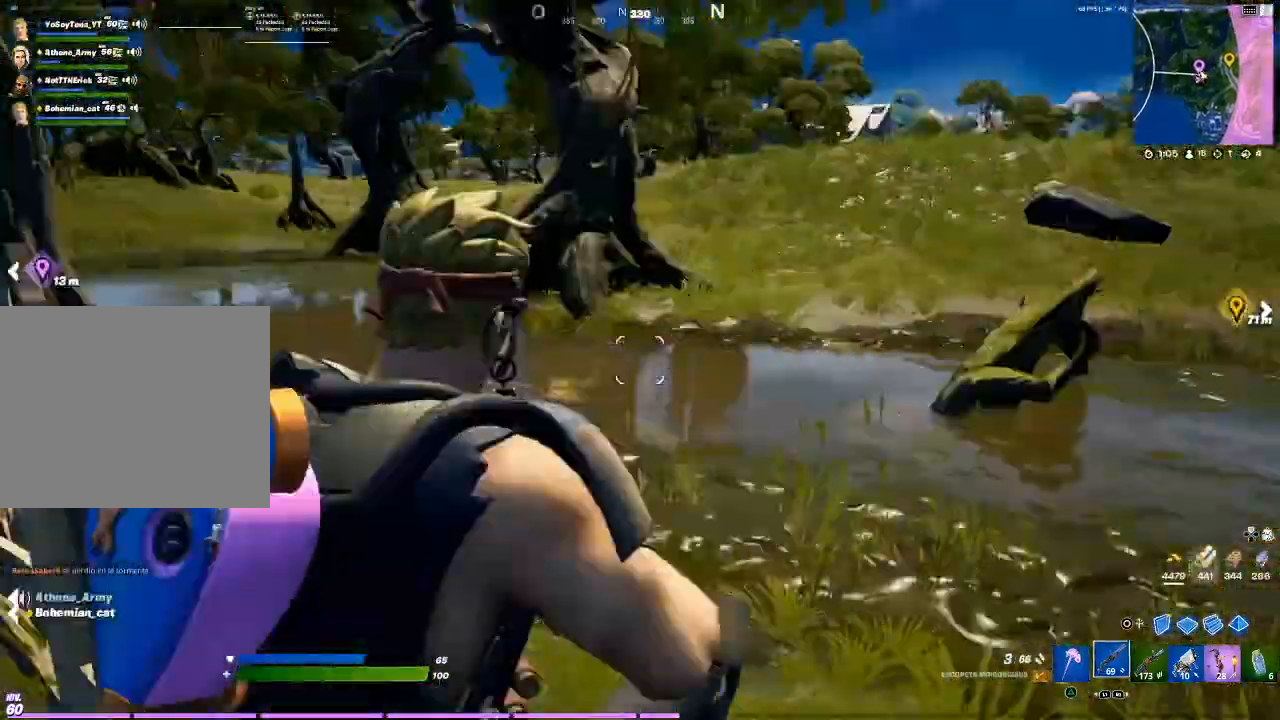
{"buttons": [], "left_stick": "up", "right_stick": "center", "events": [[200, "right_stick", "left"], [334, "right_stick", "center"]]}
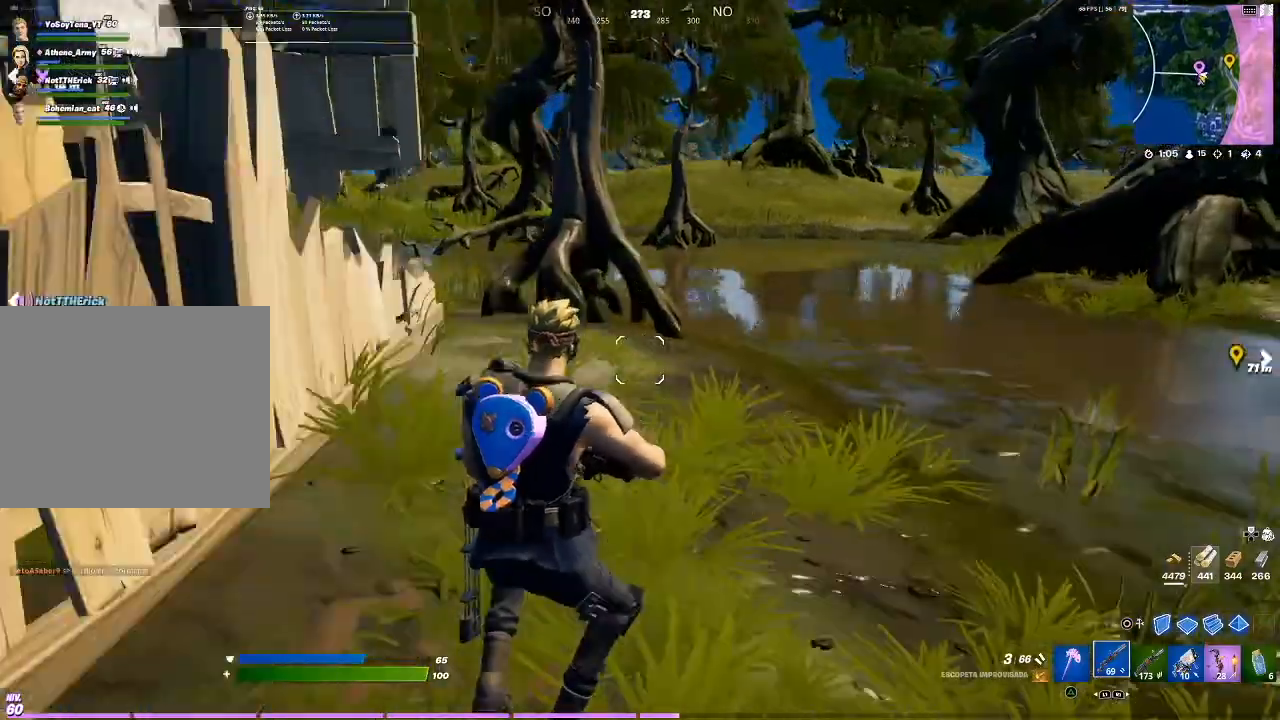
{"buttons": [], "left_stick": "up", "right_stick": "center", "events": [[167, "right_stick", "left"], [267, "right_stick", "center"]]}
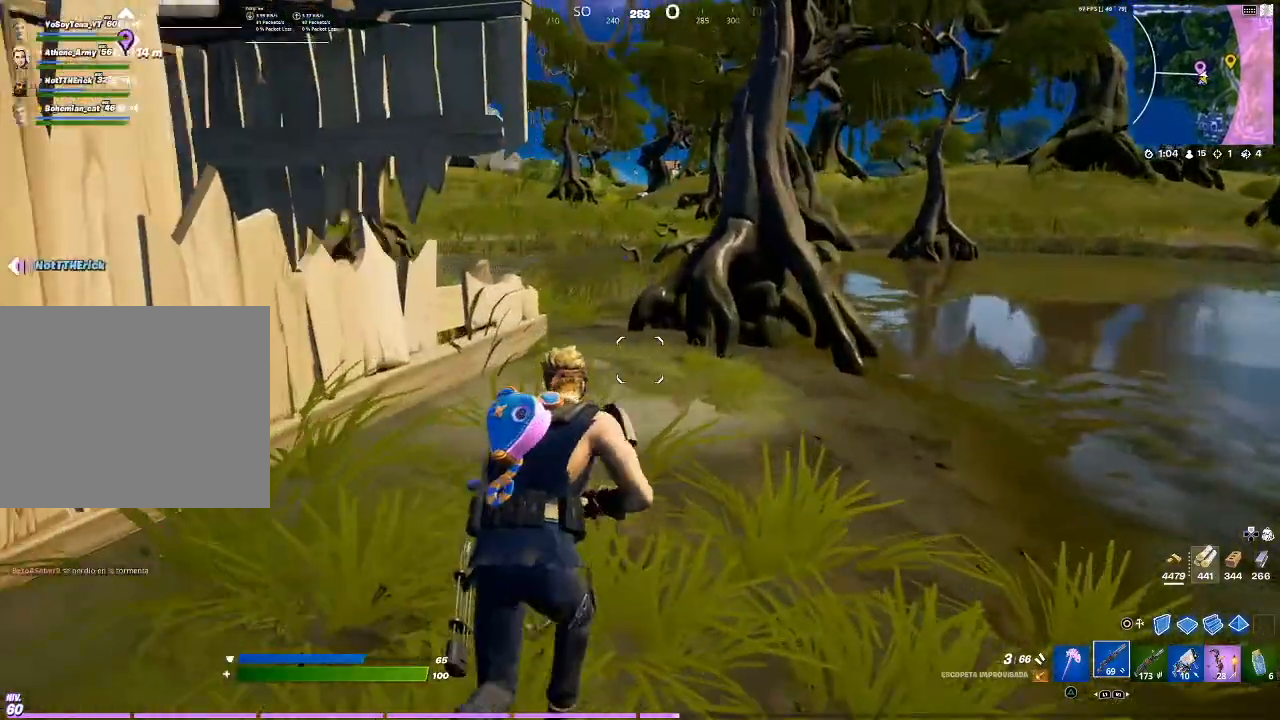
{"buttons": [], "left_stick": "up", "right_stick": "center", "events": []}
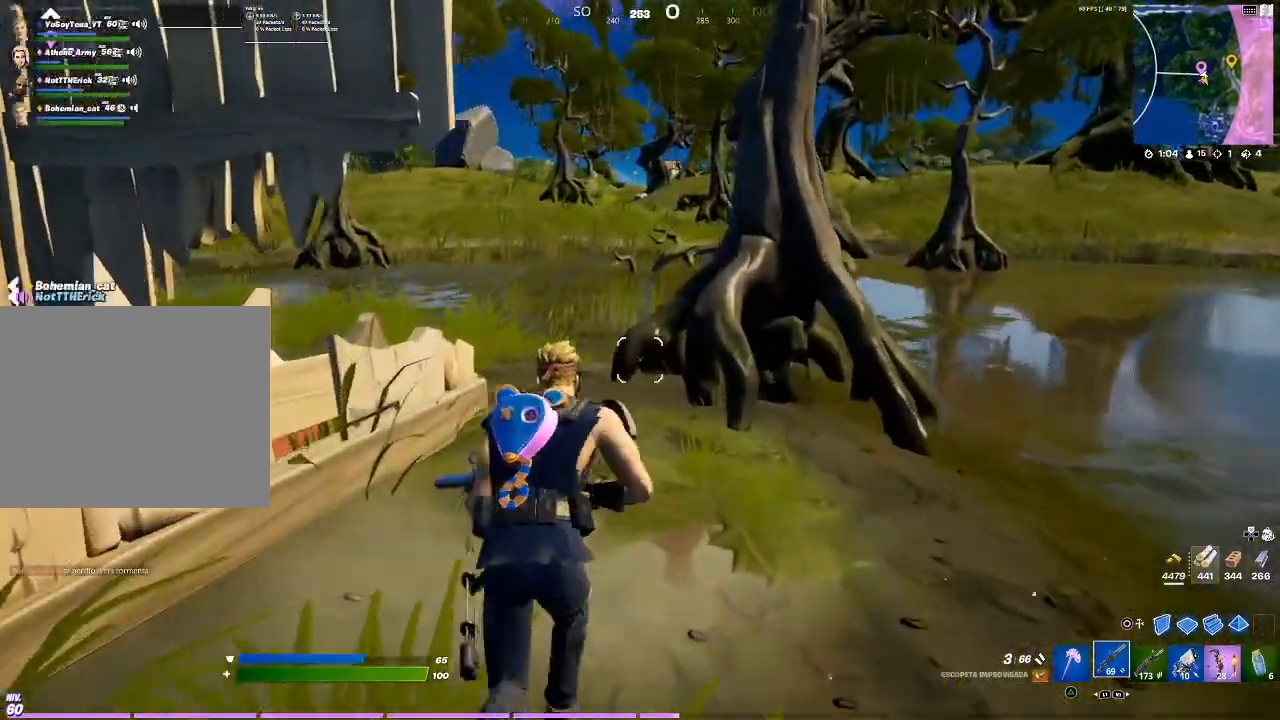
{"buttons": [], "left_stick": "up", "right_stick": "left", "events": [[434, "right_stick", "left"]]}
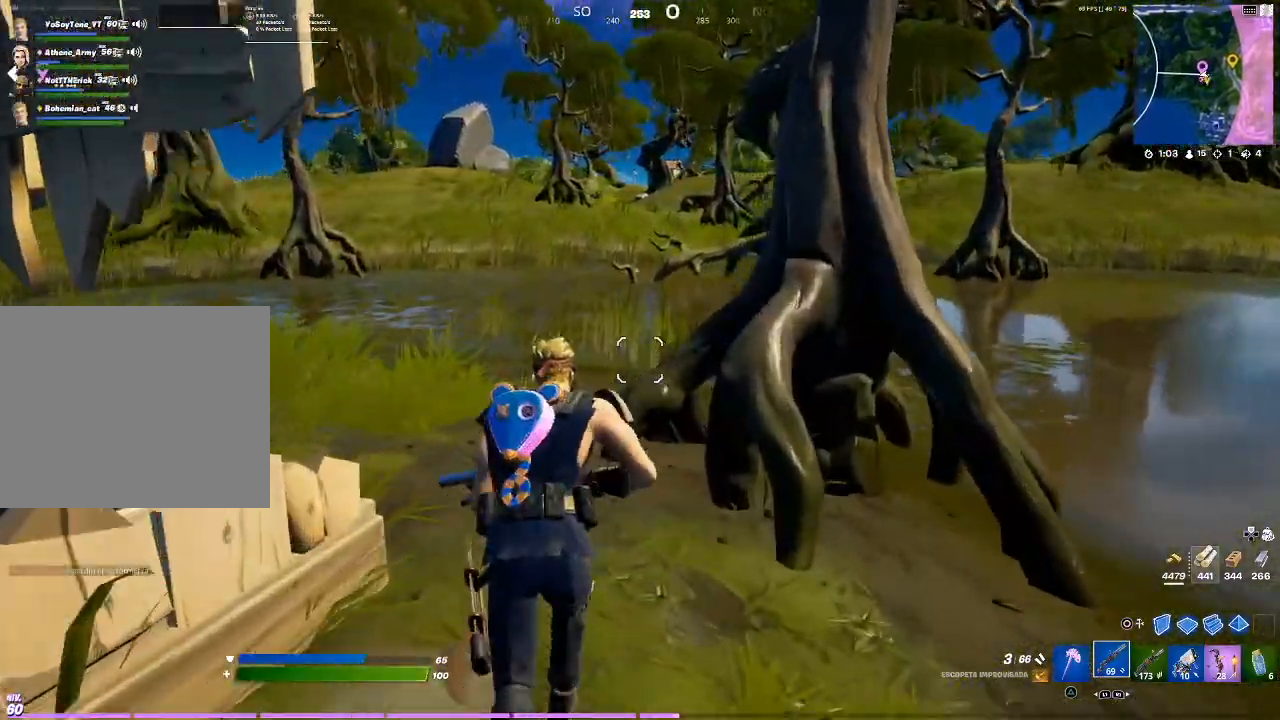
{"buttons": [], "left_stick": "up", "right_stick": "center", "events": [[167, "right_stick", "center"]]}
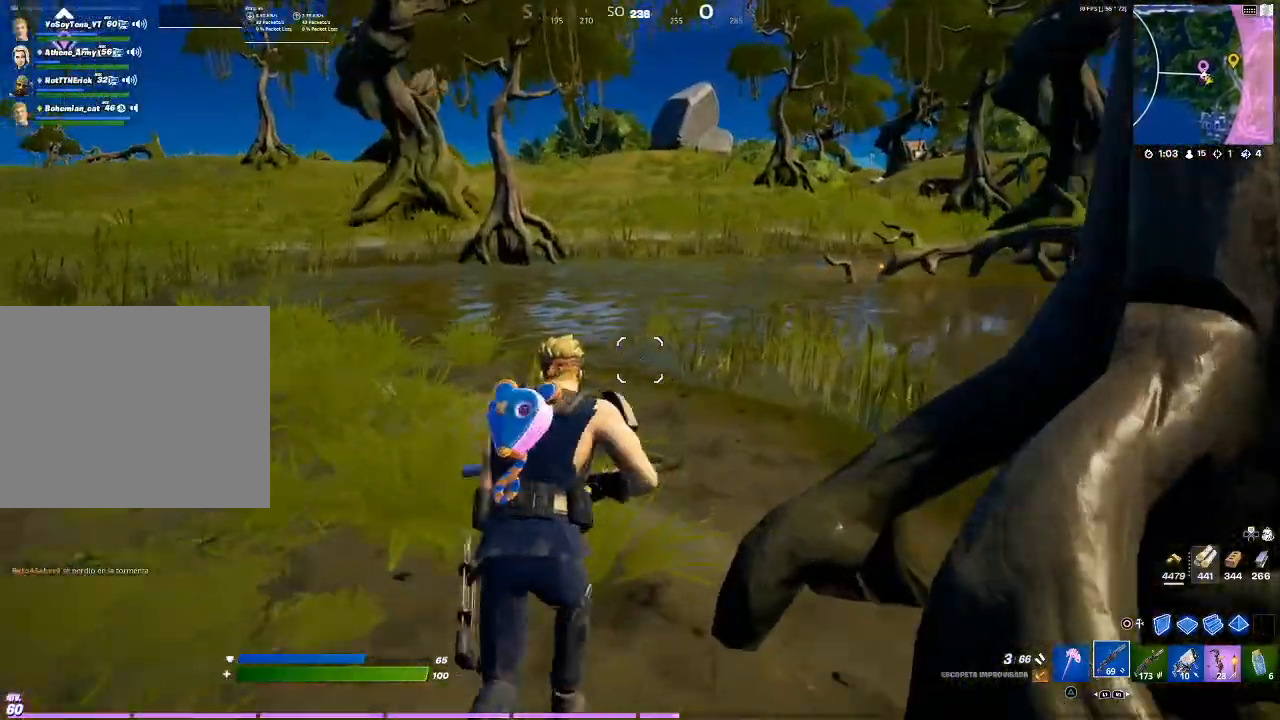
{"buttons": [], "left_stick": "up", "right_stick": "center", "events": [[167, "right_stick", "left"], [367, "right_stick", "center"]]}
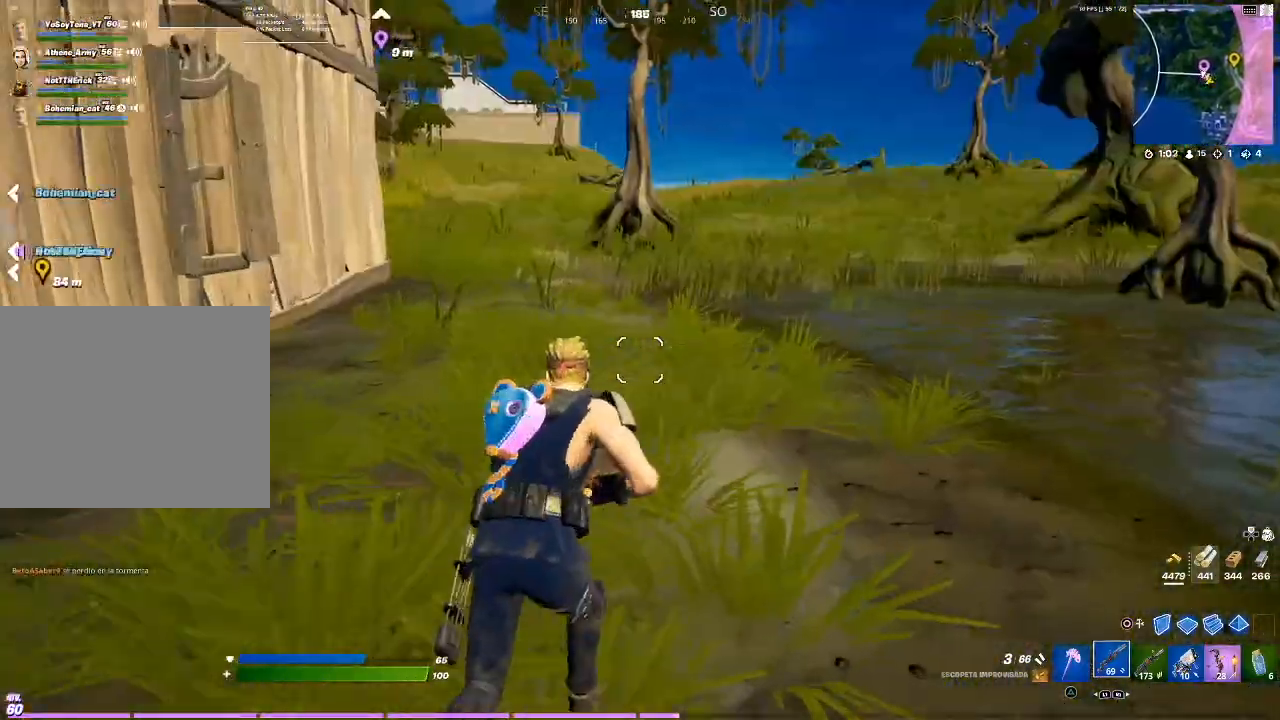
{"buttons": [], "left_stick": "up", "right_stick": "center", "events": []}
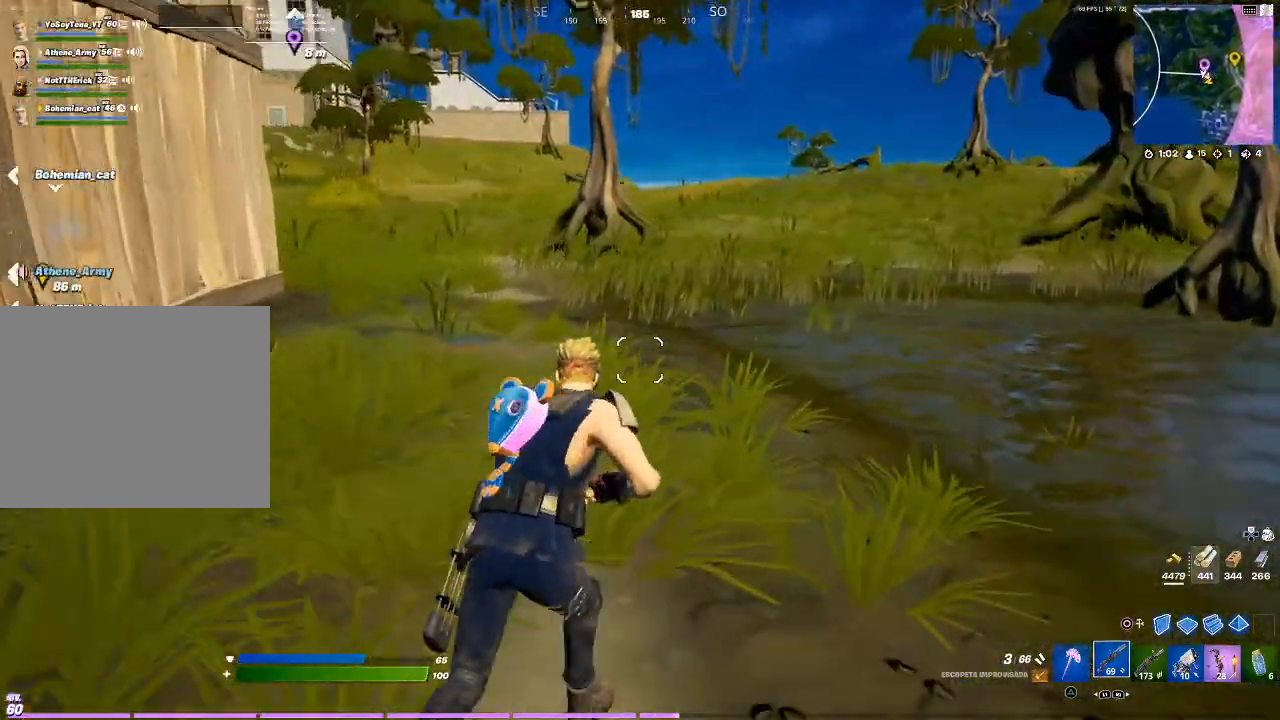
{"buttons": [], "left_stick": "up", "right_stick": "center", "events": []}
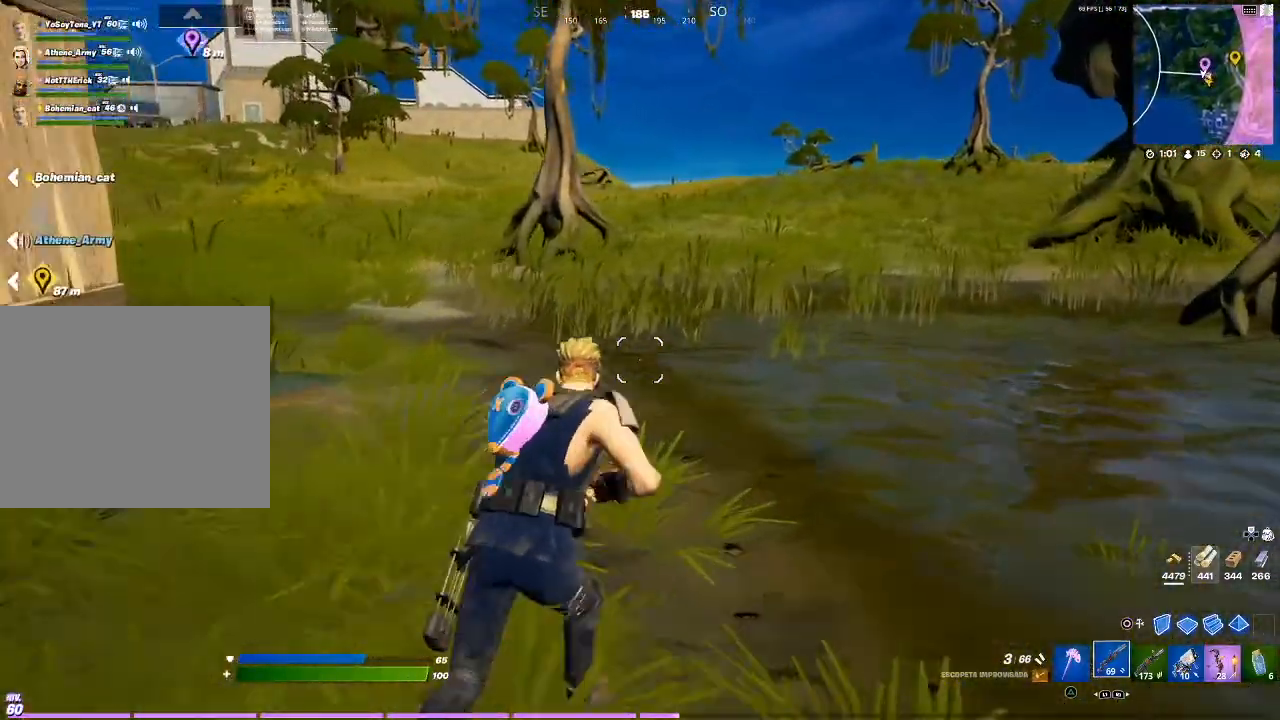
{"buttons": [], "left_stick": "up", "right_stick": "center", "events": [[167, "right_stick", "right"], [300, "right_stick", "center"]]}
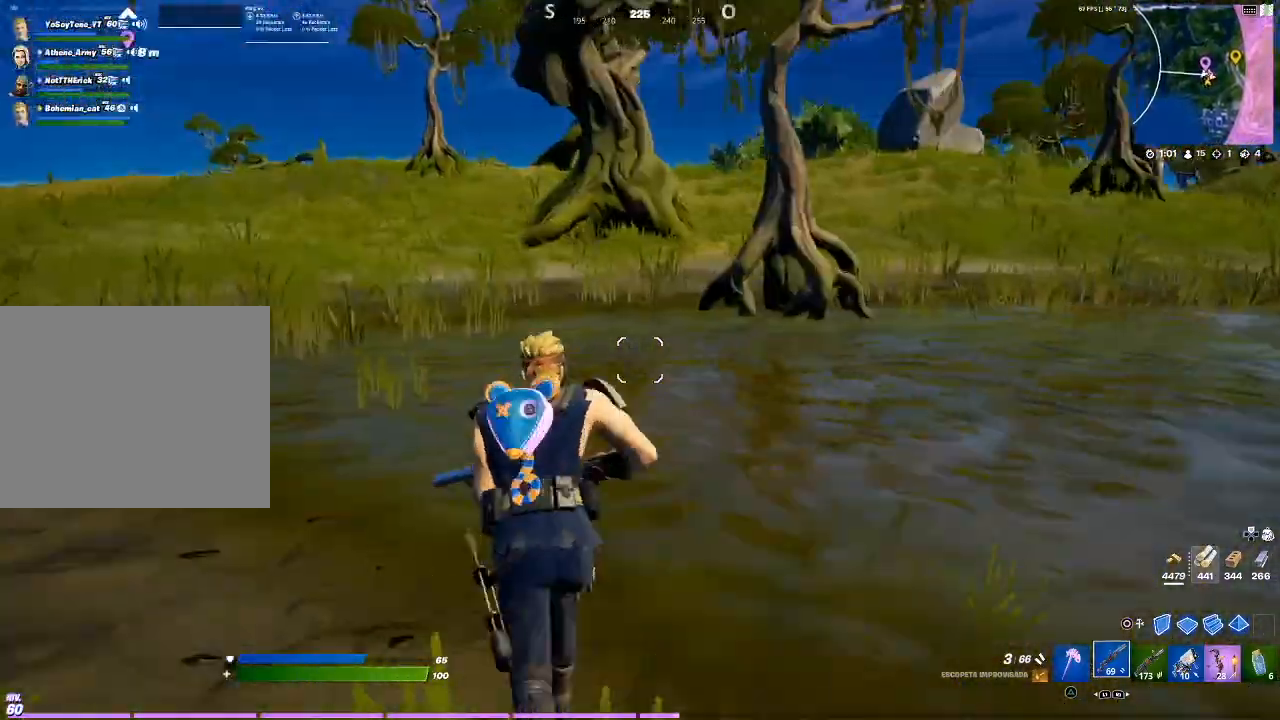
{"buttons": ["CROSS"], "left_stick": "up", "right_stick": "center", "events": [[501, "CROSS", "down"]]}
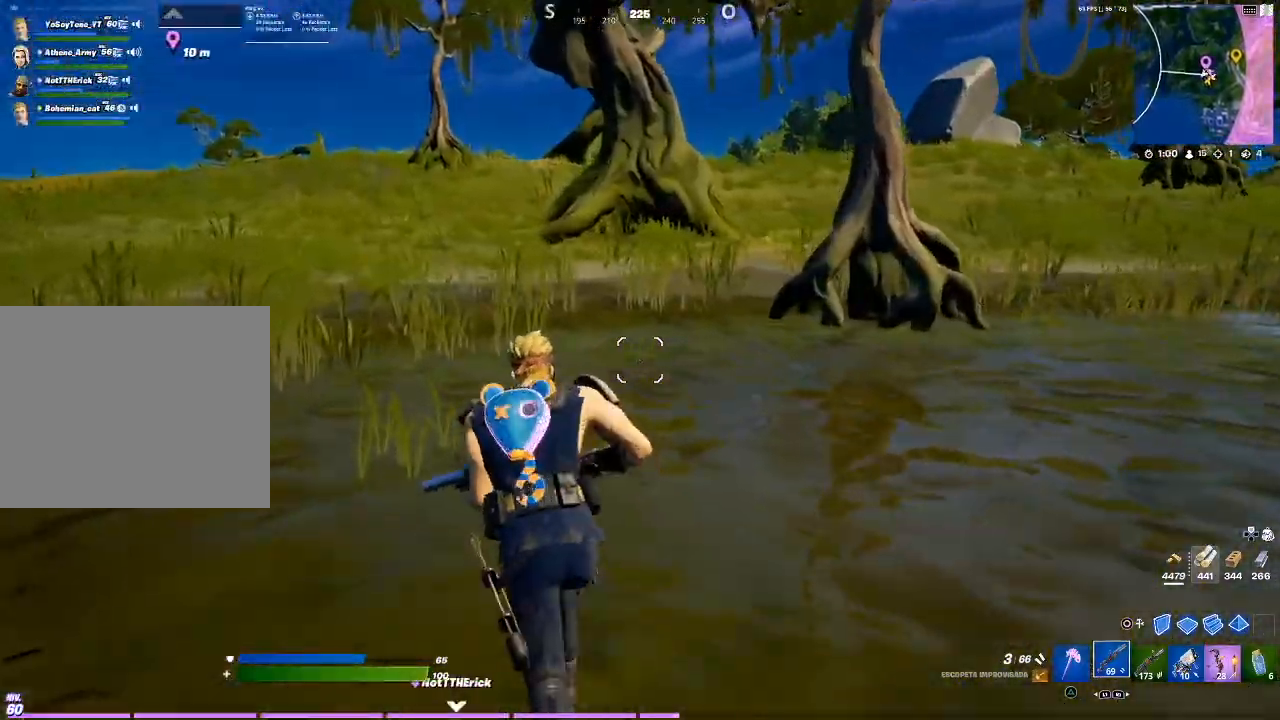
{"buttons": ["TRIANGLE"], "left_stick": "up-left", "right_stick": "center", "events": [[100, "CROSS", "up"], [367, "TRIANGLE", "down"], [400, "TRIANGLE", "up"], [500, "TRIANGLE", "down"], [500, "left_stick", "up-left"]]}
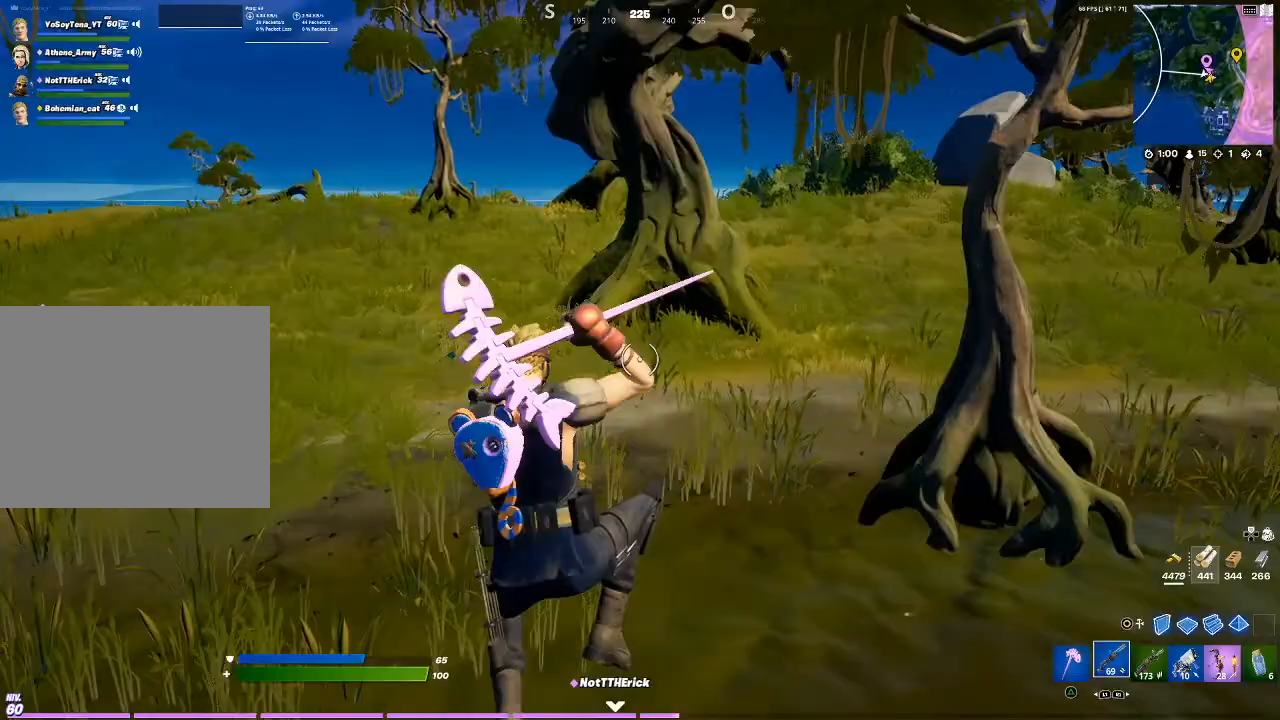
{"buttons": ["R1"], "left_stick": "up-left", "right_stick": "center", "events": [[100, "TRIANGLE", "up"], [267, "right_stick", "right"], [467, "right_stick", "center"], [501, "R1", "down"]]}
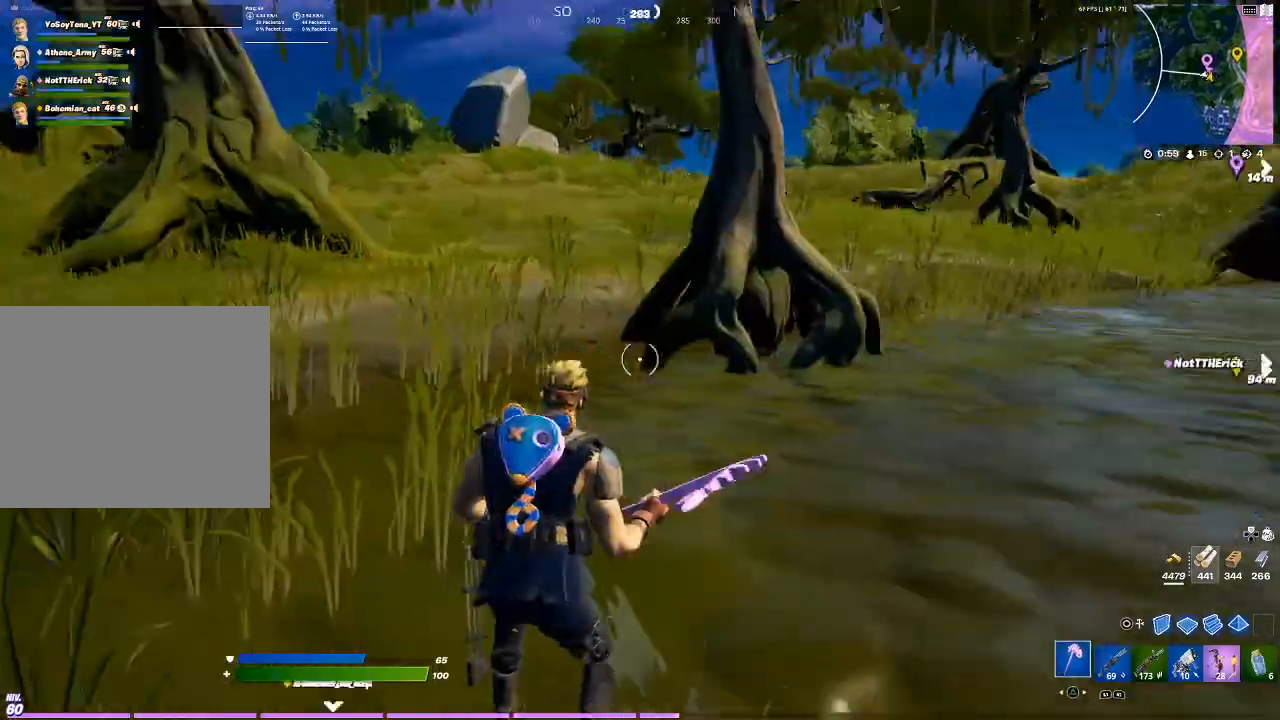
{"buttons": [], "left_stick": "up-left", "right_stick": "center", "events": [[33, "R1", "up"]]}
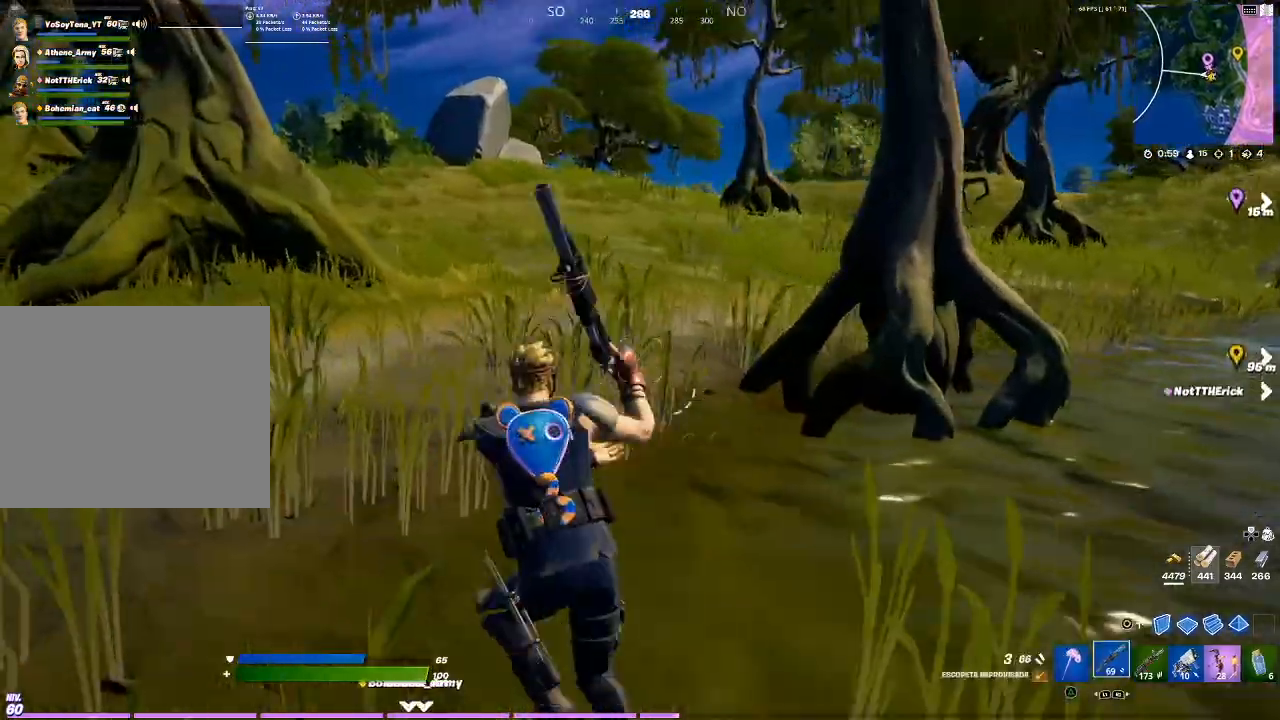
{"buttons": [], "left_stick": "up-left", "right_stick": "center", "events": [[167, "CROSS", "down"], [267, "CROSS", "up"], [434, "TRIANGLE", "down"], [467, "TRIANGLE", "up"]]}
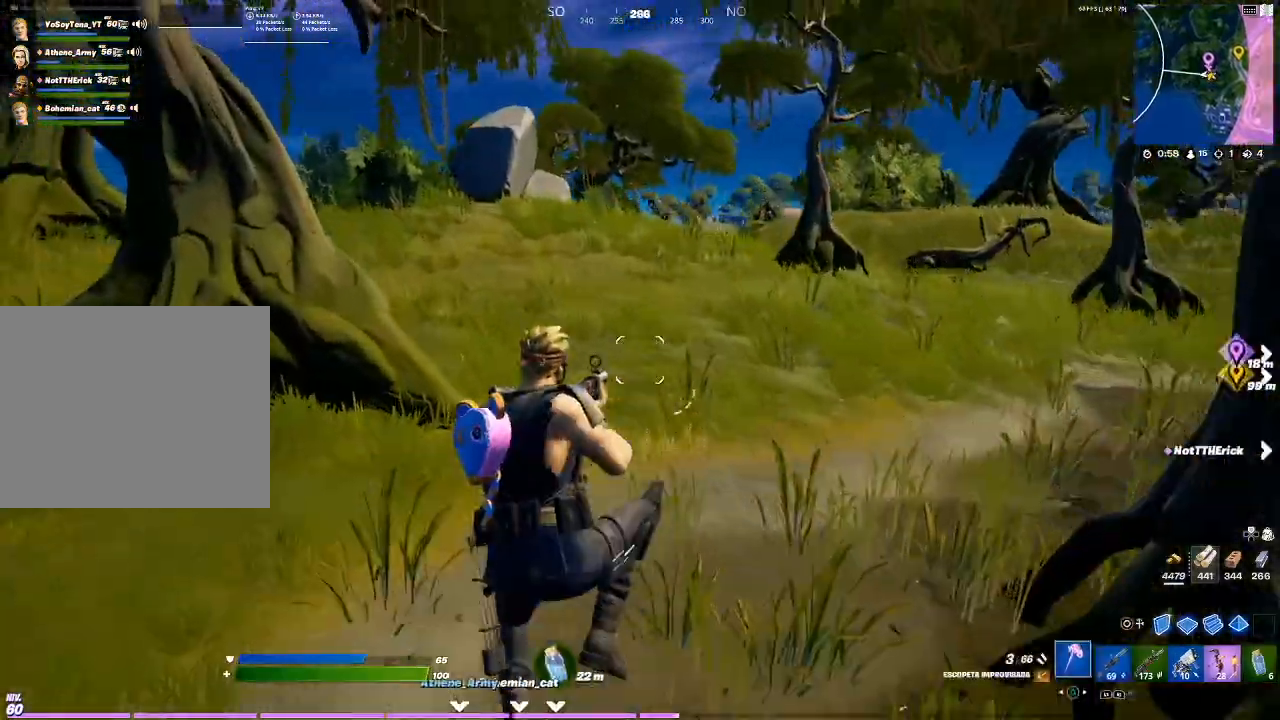
{"buttons": [], "left_stick": "up", "right_stick": "left", "events": [[33, "TRIANGLE", "down"], [133, "TRIANGLE", "up"], [167, "TRIANGLE", "down"], [300, "TRIANGLE", "up"], [400, "left_stick", "up"], [467, "right_stick", "left"]]}
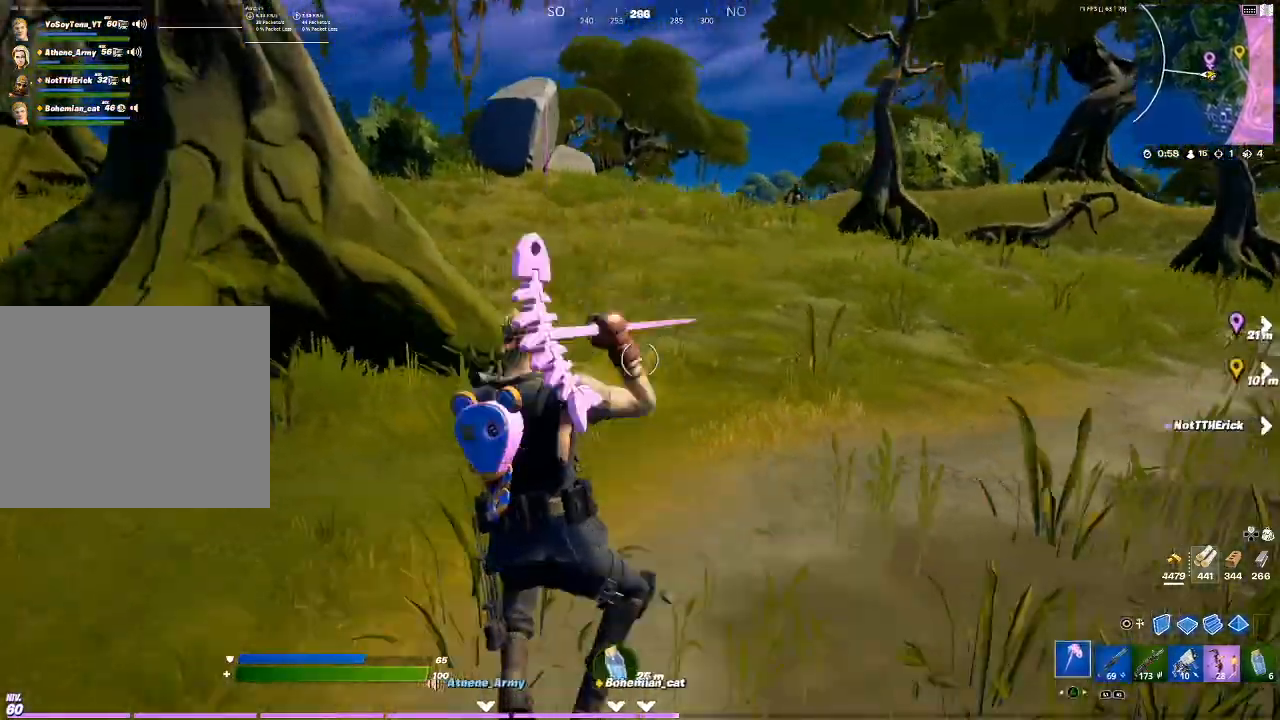
{"buttons": [], "left_stick": "up-right", "right_stick": "center", "events": [[134, "left_stick", "up-right"], [267, "R1", "down"], [334, "R1", "up"], [401, "right_stick", "center"]]}
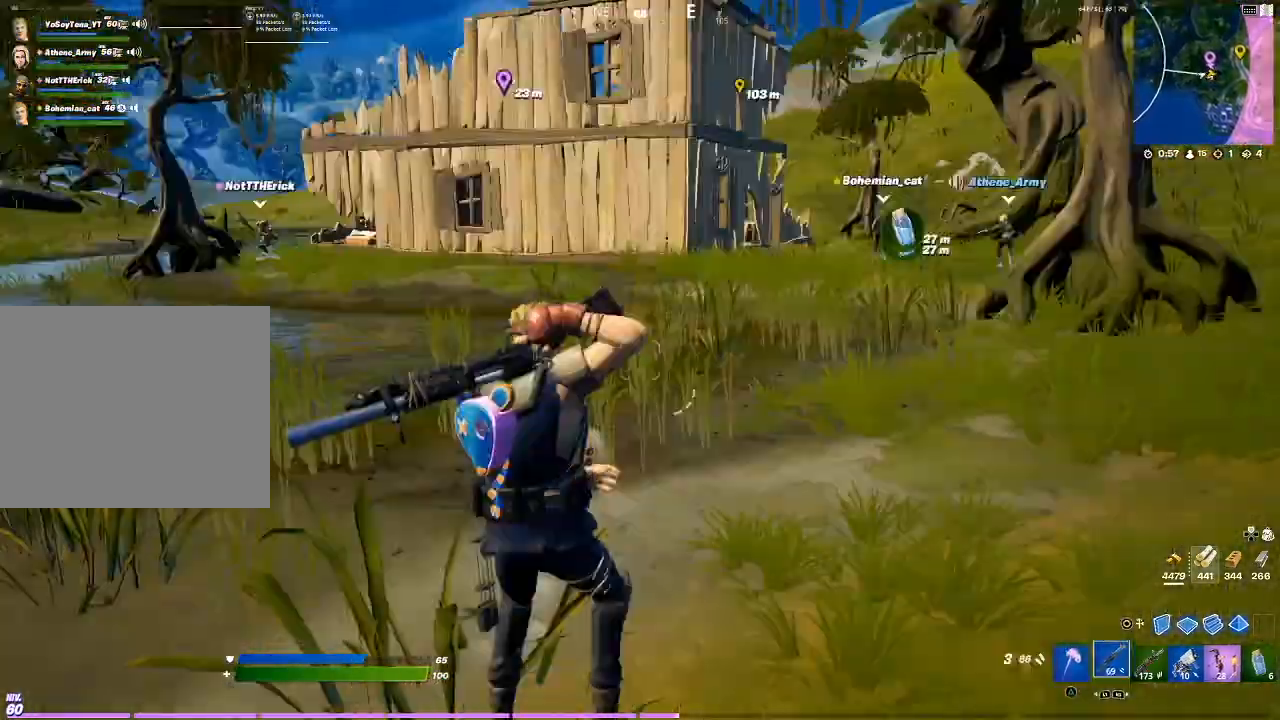
{"buttons": [], "left_stick": "up-right", "right_stick": "left", "events": [[233, "right_stick", "right"], [400, "right_stick", "center"], [500, "right_stick", "left"]]}